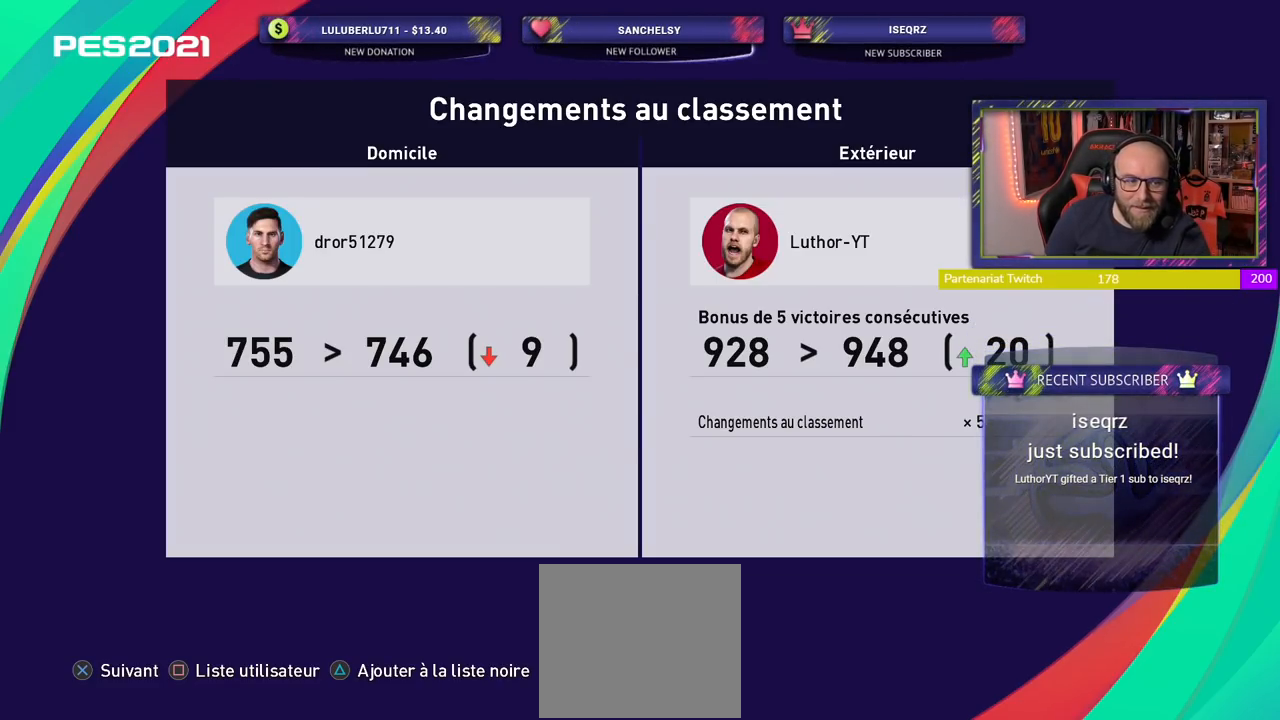
Gameplay with a controller (PlayStation layout); each line is a JSON object with the inputs held at the frame after it. "events" lists button and stick changes between this image and that frame as [ms after this image, input, new state], when the widget could be followed in between.
{"buttons": [], "left_stick": "center", "right_stick": "center", "events": [[280, "CROSS", "down"], [420, "CROSS", "up"]]}
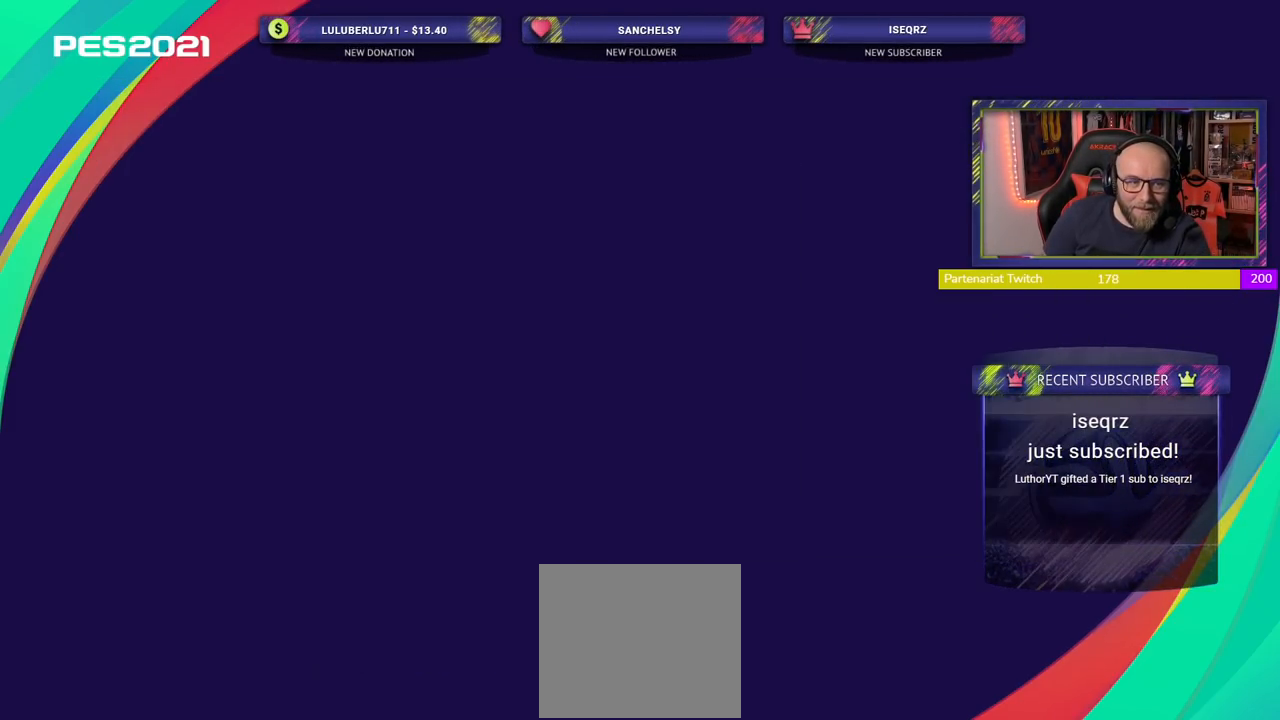
{"buttons": [], "left_stick": "center", "right_stick": "center", "events": []}
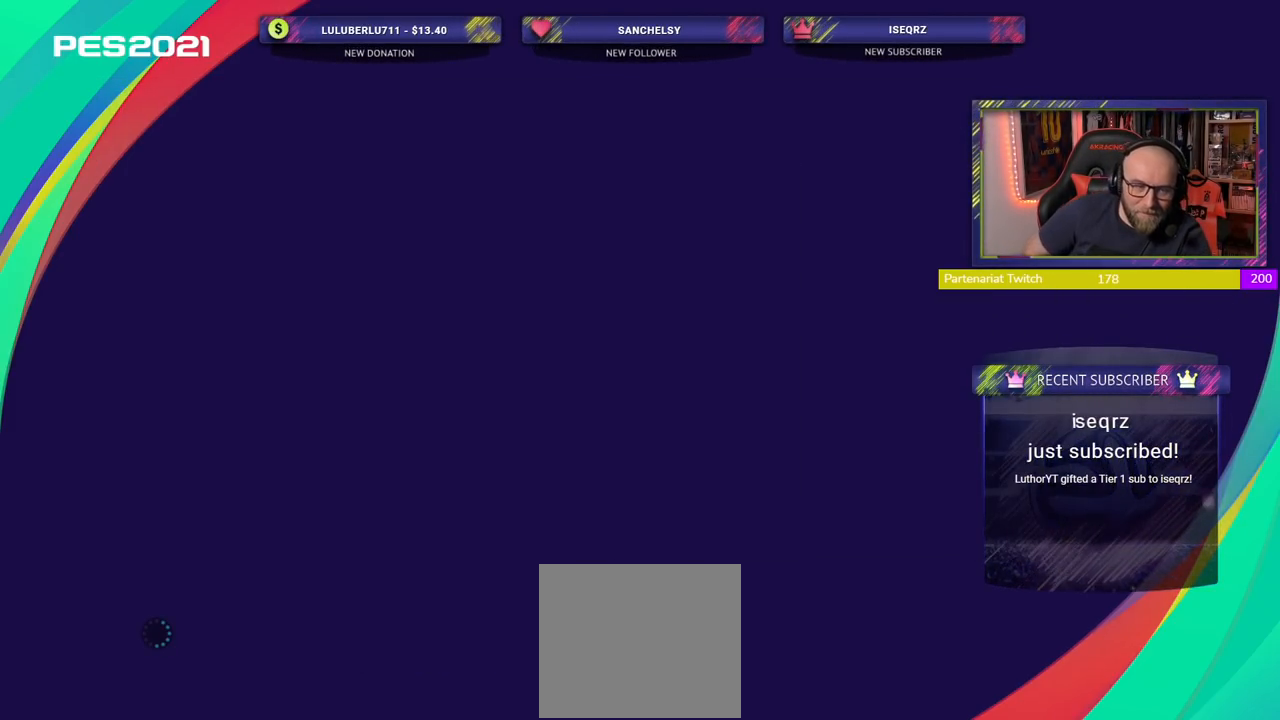
{"buttons": [], "left_stick": "center", "right_stick": "center", "events": []}
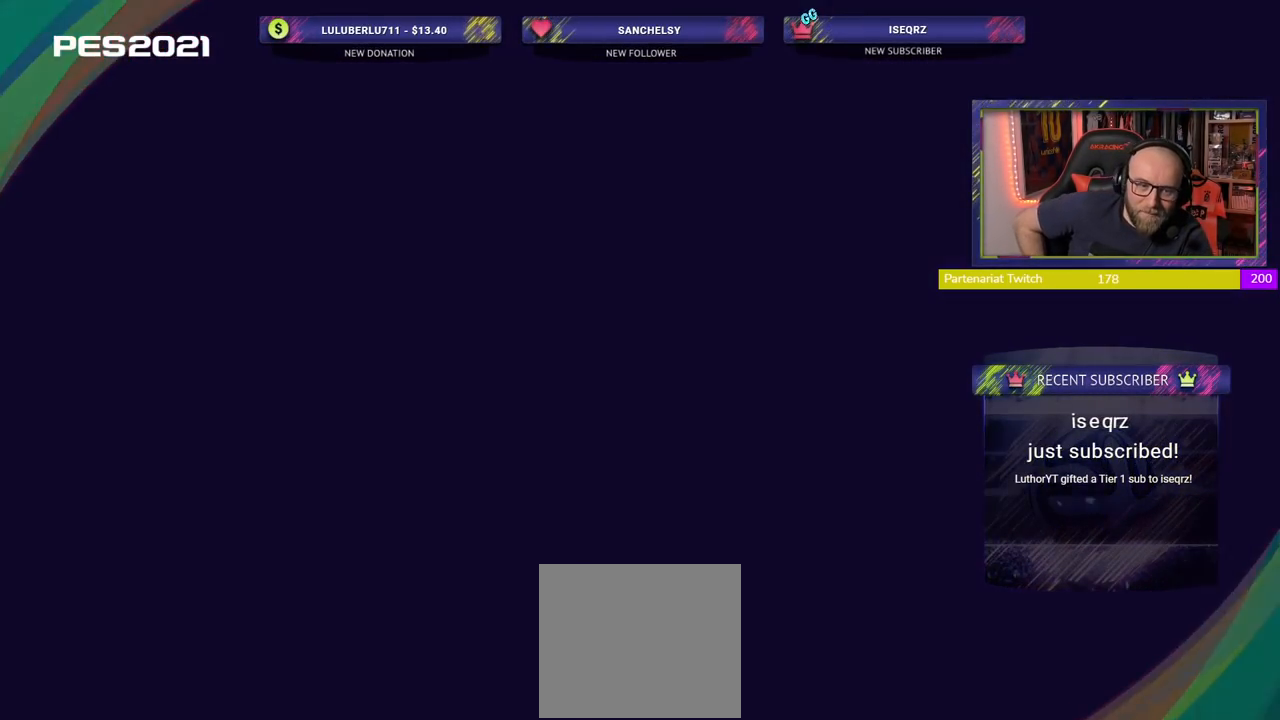
{"buttons": [], "left_stick": "center", "right_stick": "center", "events": []}
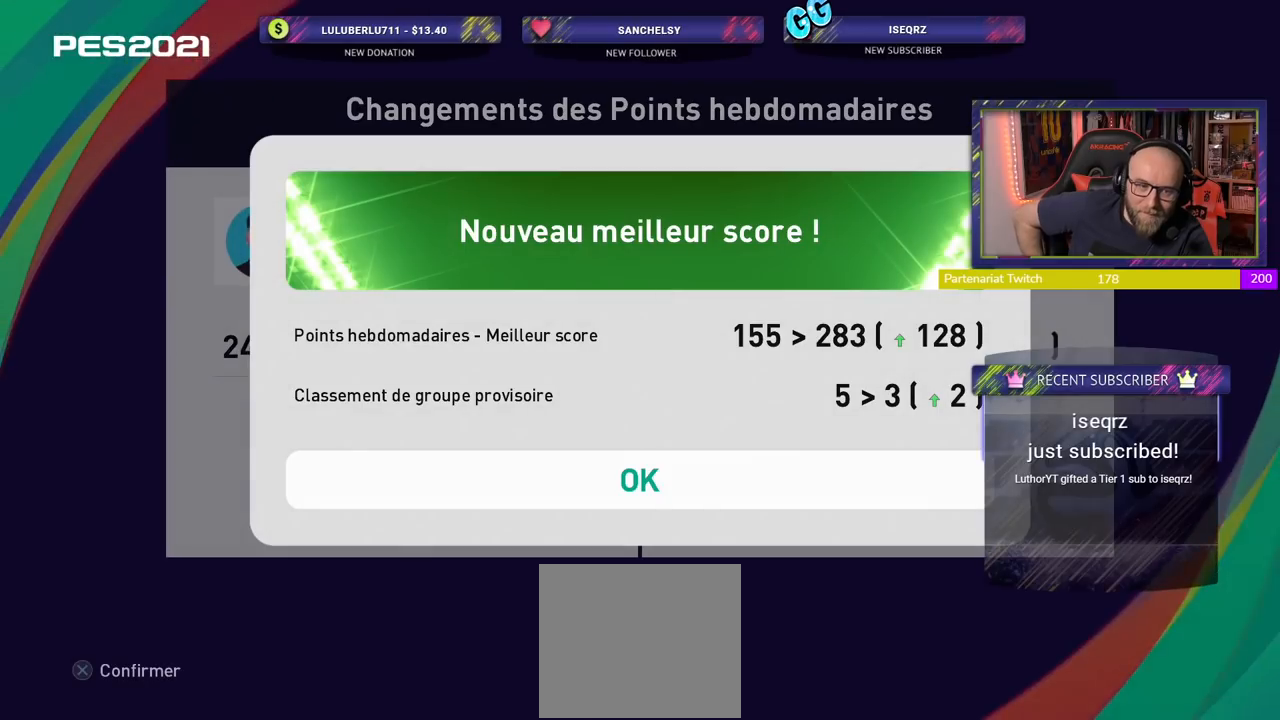
{"buttons": [], "left_stick": "center", "right_stick": "center", "events": []}
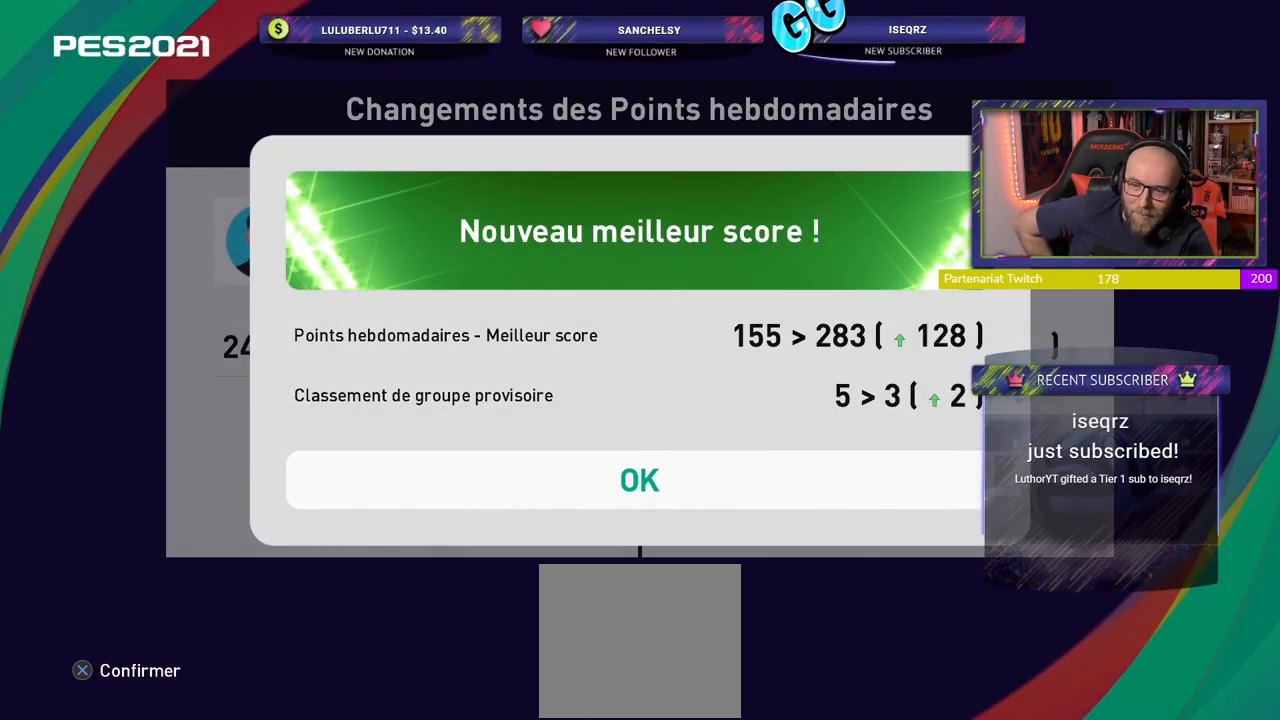
{"buttons": ["CROSS"], "left_stick": "center", "right_stick": "center", "events": [[480, "CROSS", "down"]]}
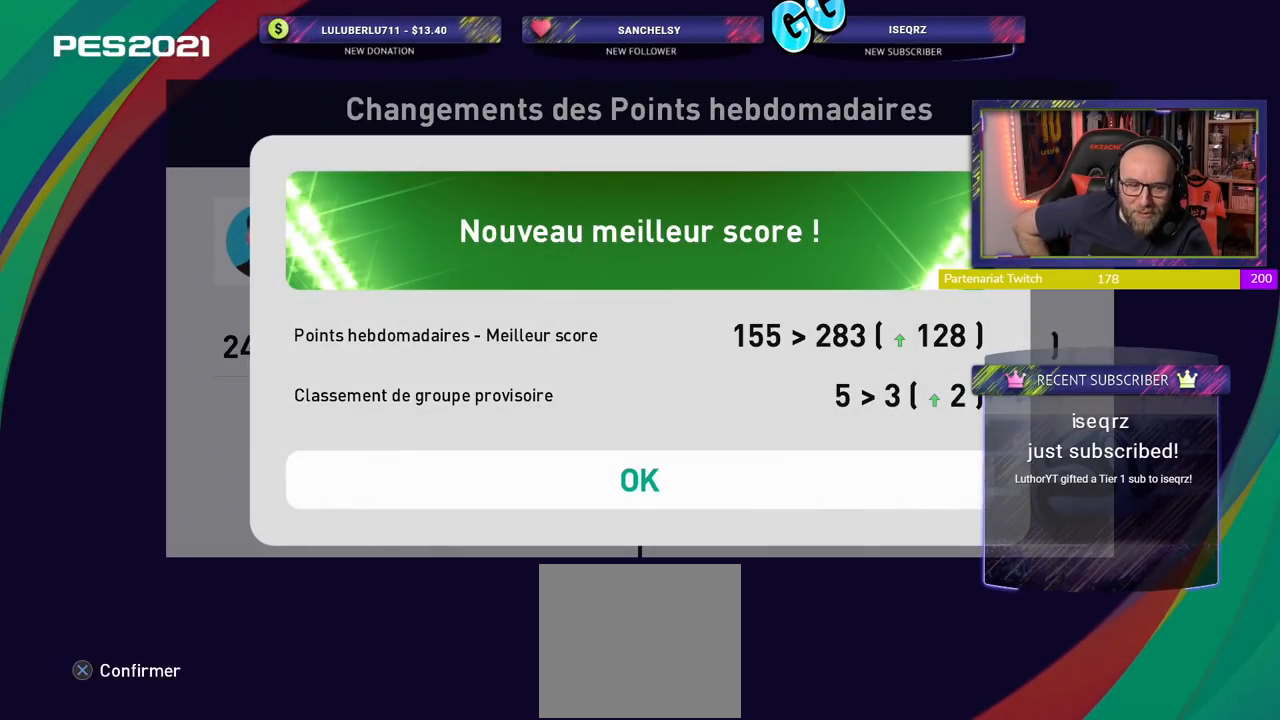
{"buttons": [], "left_stick": "center", "right_stick": "center", "events": [[140, "CROSS", "up"]]}
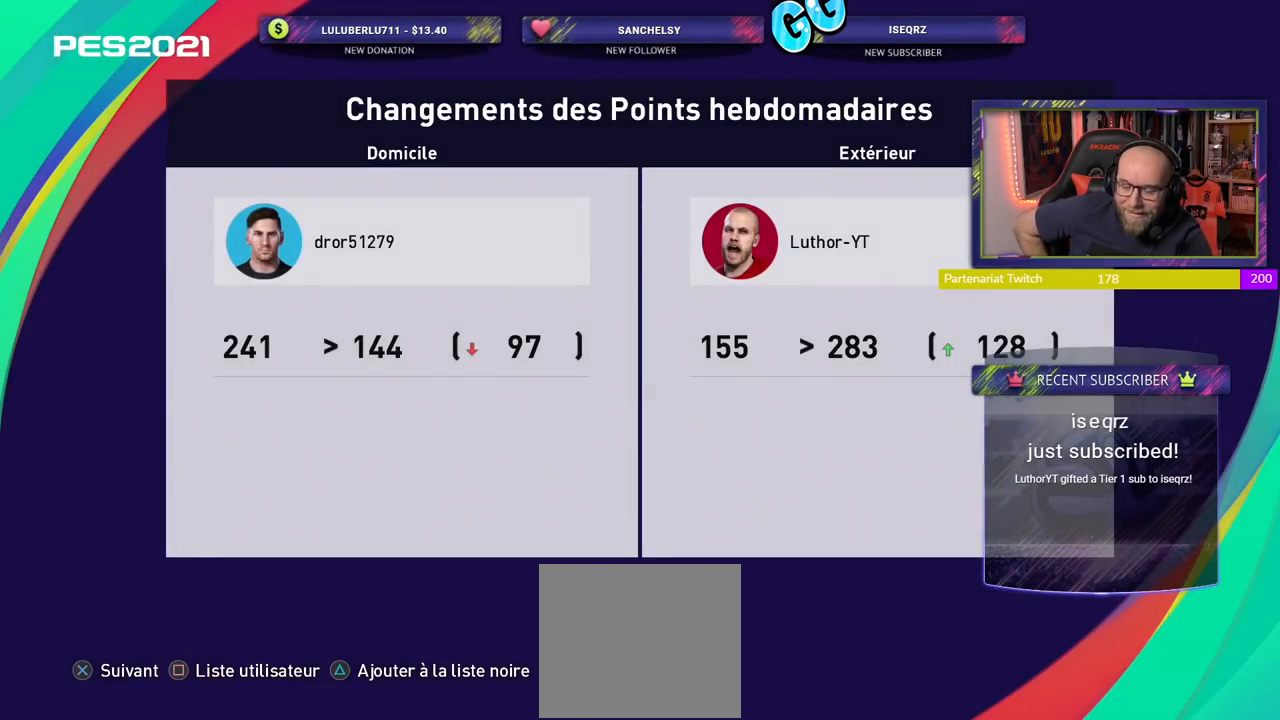
{"buttons": [], "left_stick": "center", "right_stick": "center", "events": []}
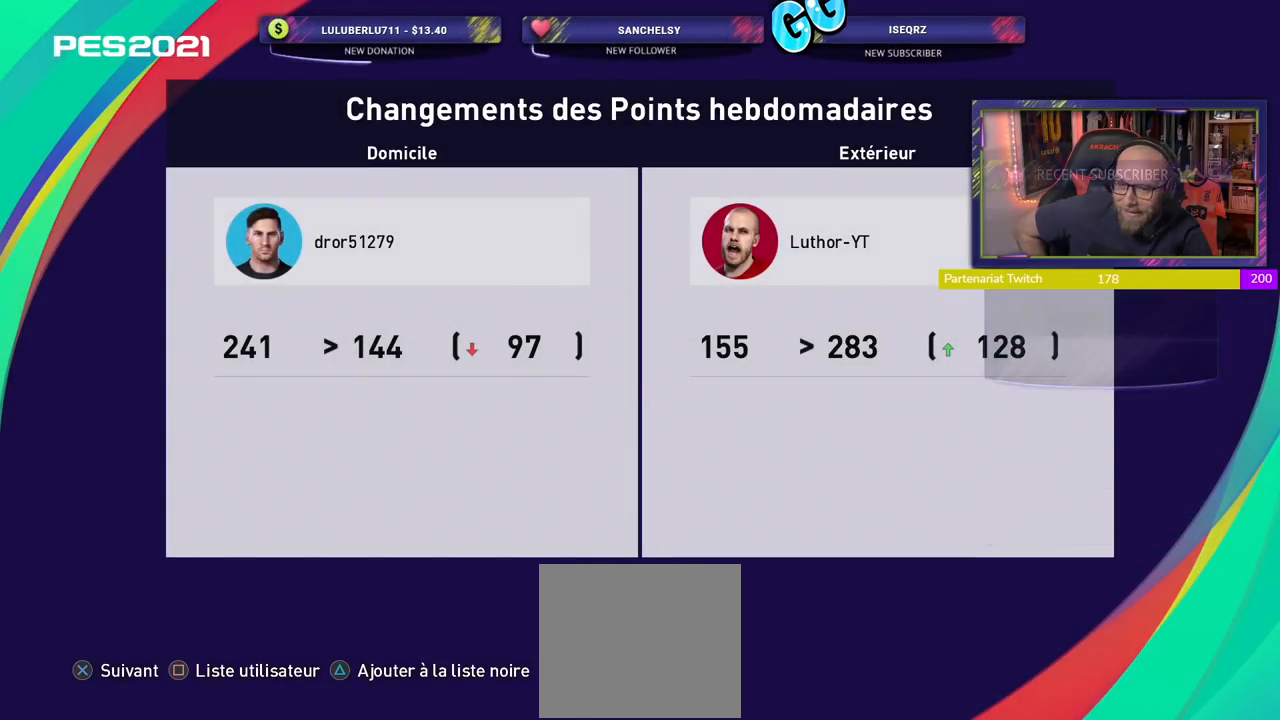
{"buttons": [], "left_stick": "center", "right_stick": "center", "events": []}
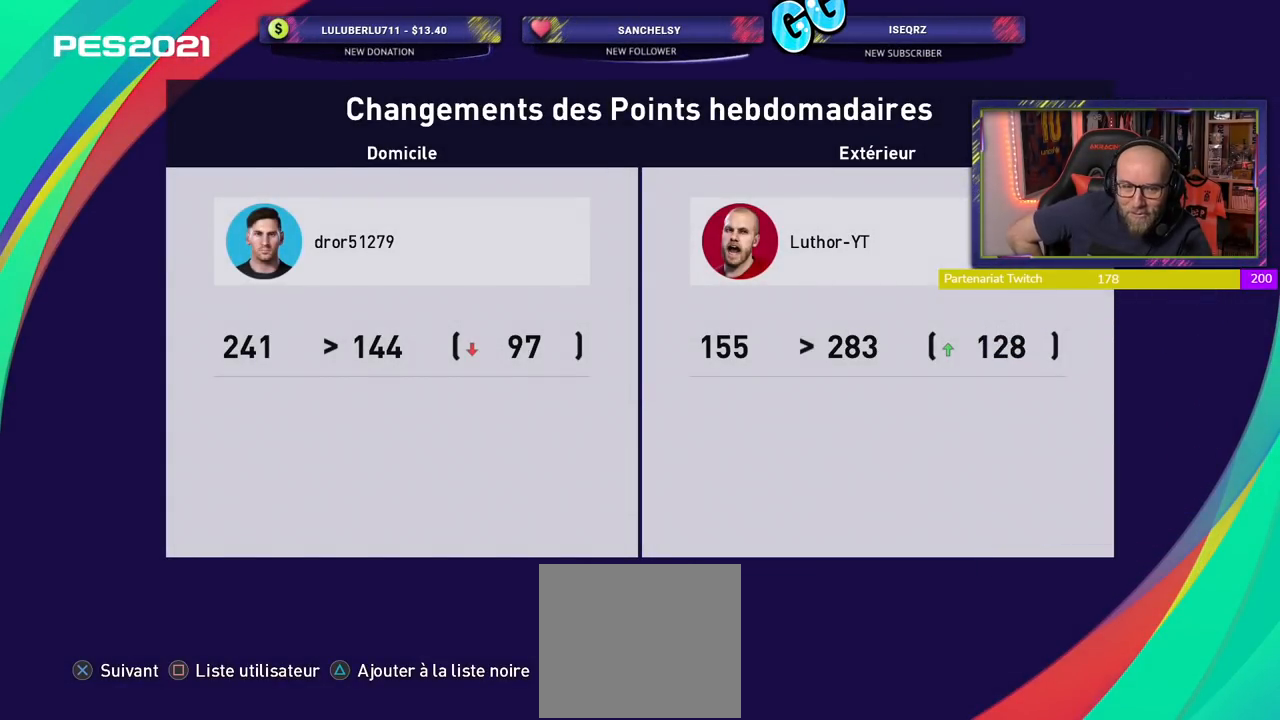
{"buttons": [], "left_stick": "center", "right_stick": "center", "events": [[280, "CROSS", "down"], [420, "CROSS", "up"]]}
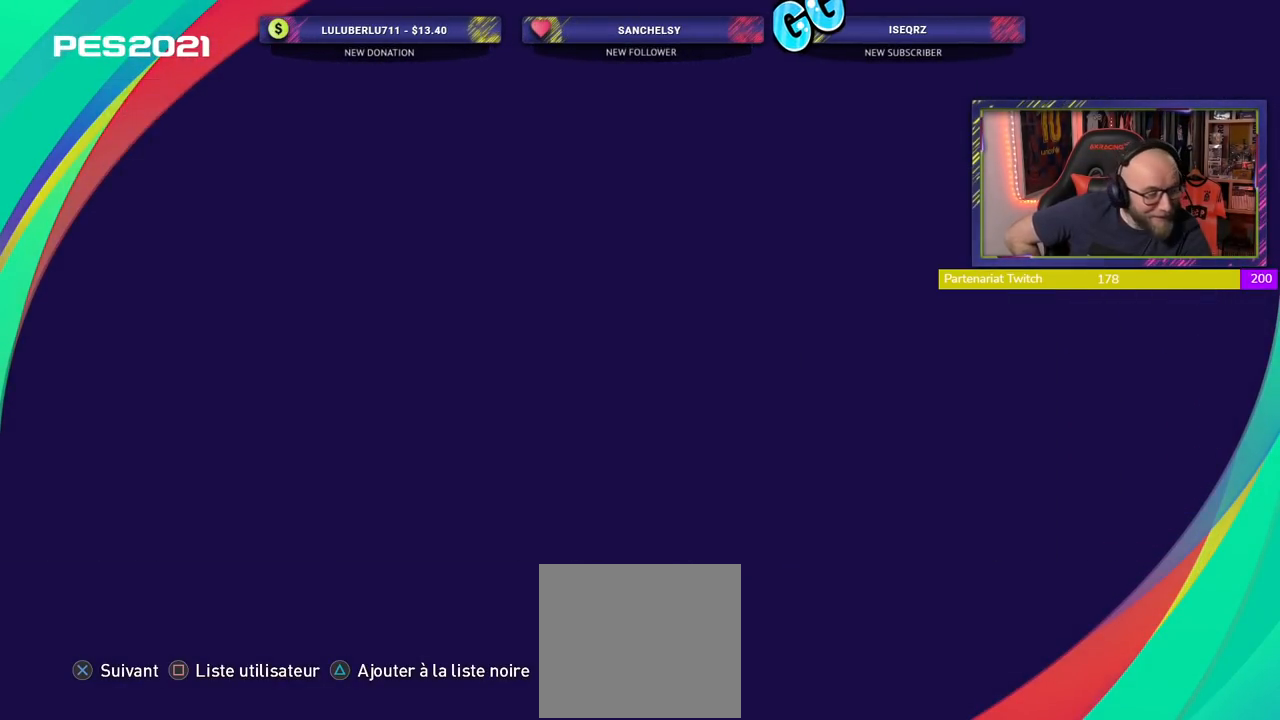
{"buttons": [], "left_stick": "center", "right_stick": "center", "events": []}
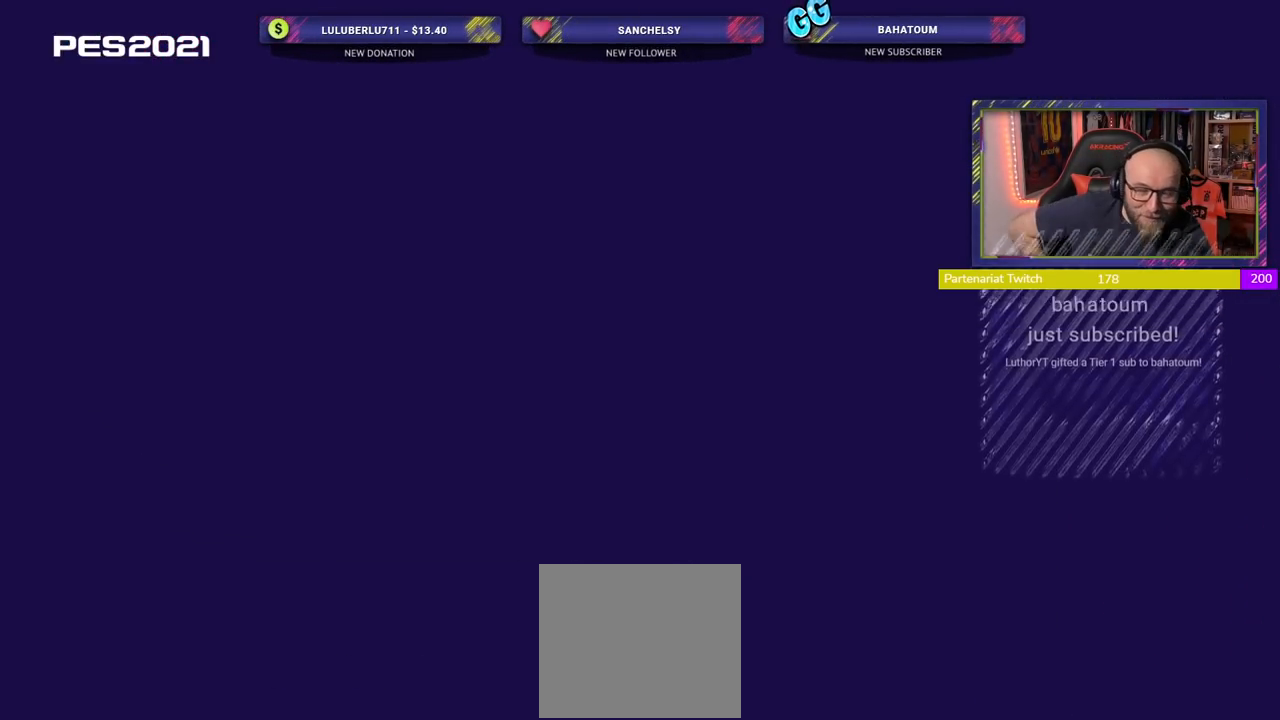
{"buttons": [], "left_stick": "center", "right_stick": "center", "events": []}
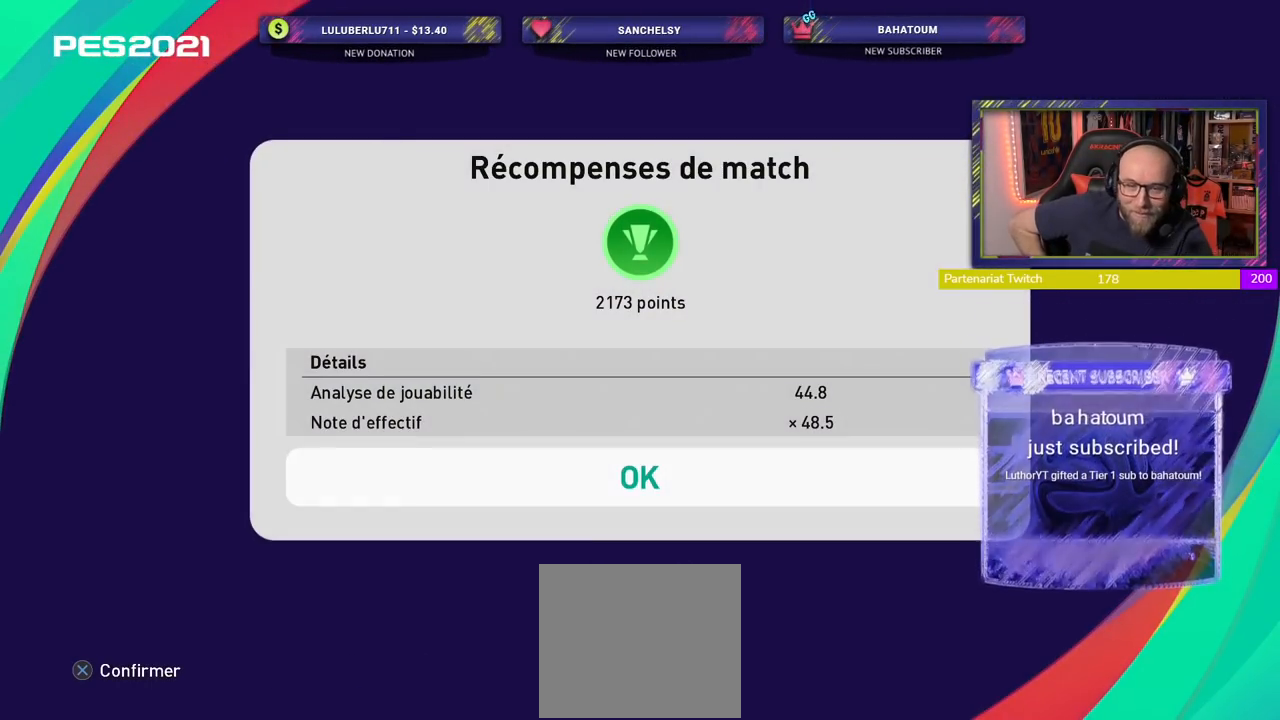
{"buttons": [], "left_stick": "center", "right_stick": "center", "events": []}
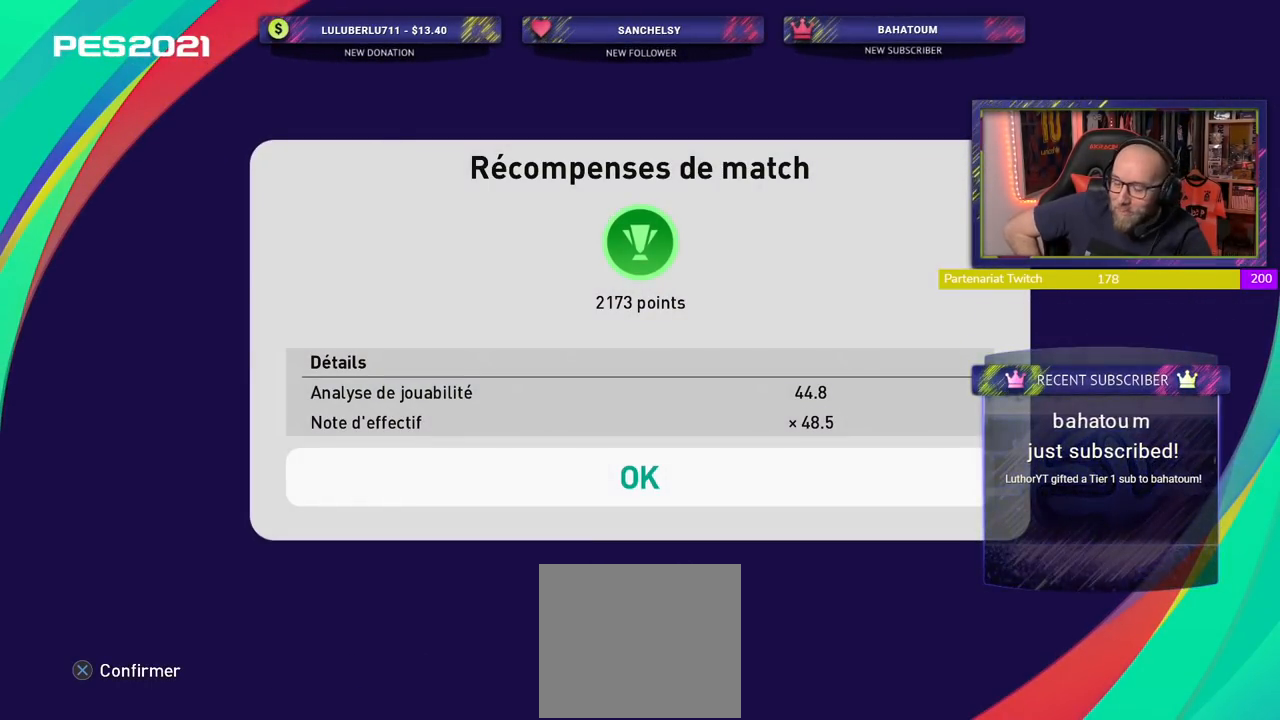
{"buttons": [], "left_stick": "center", "right_stick": "center", "events": [[200, "CROSS", "down"], [340, "CROSS", "up"]]}
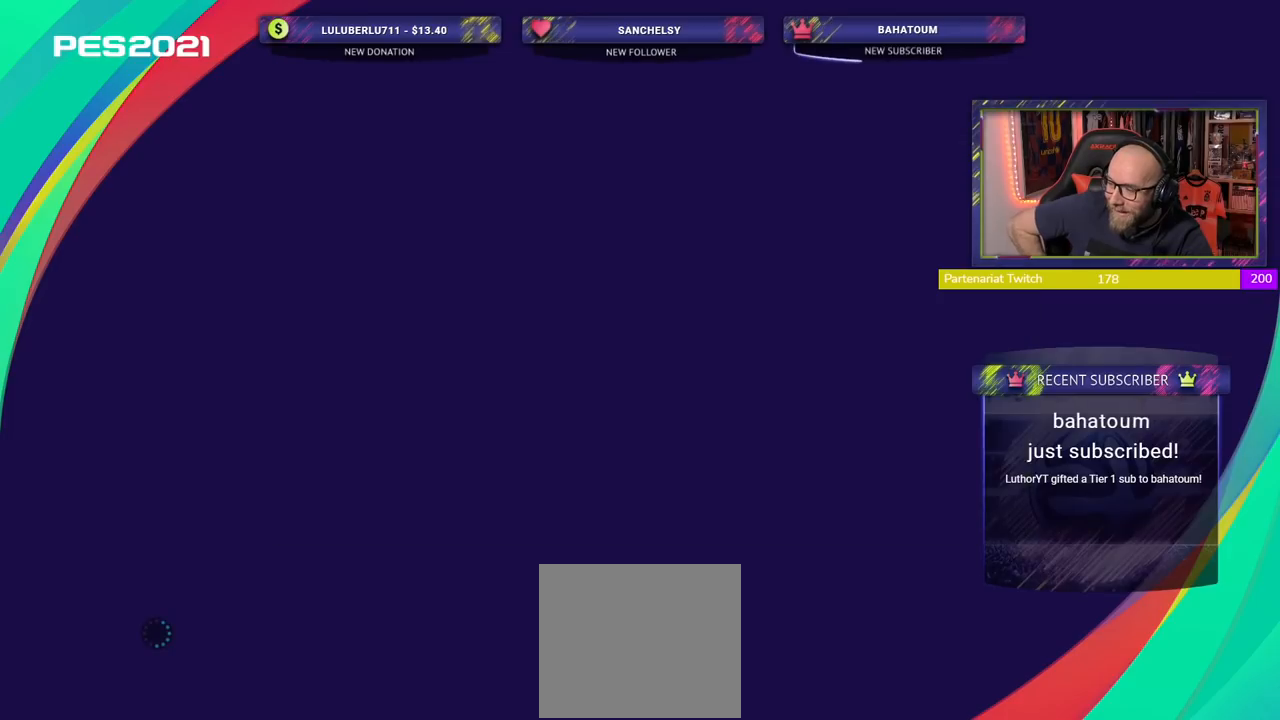
{"buttons": [], "left_stick": "center", "right_stick": "center", "events": []}
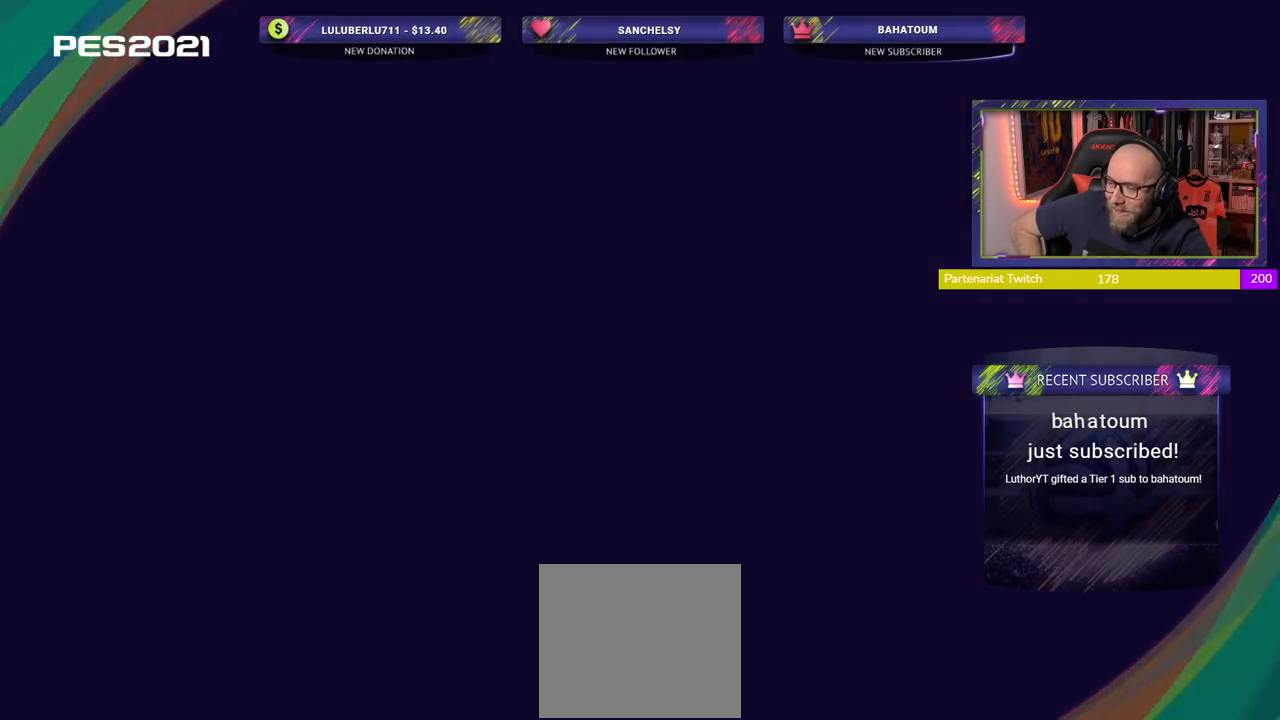
{"buttons": [], "left_stick": "center", "right_stick": "center", "events": []}
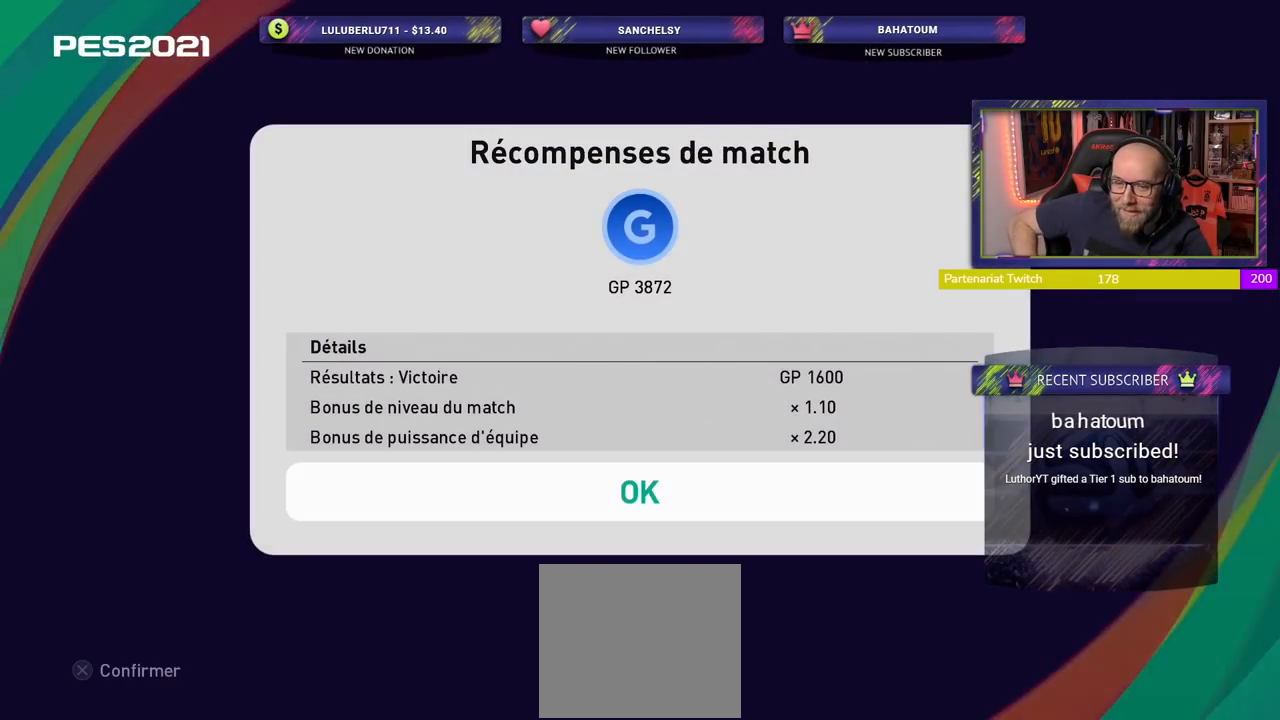
{"buttons": [], "left_stick": "center", "right_stick": "center", "events": [[260, "CROSS", "down"], [400, "CROSS", "up"]]}
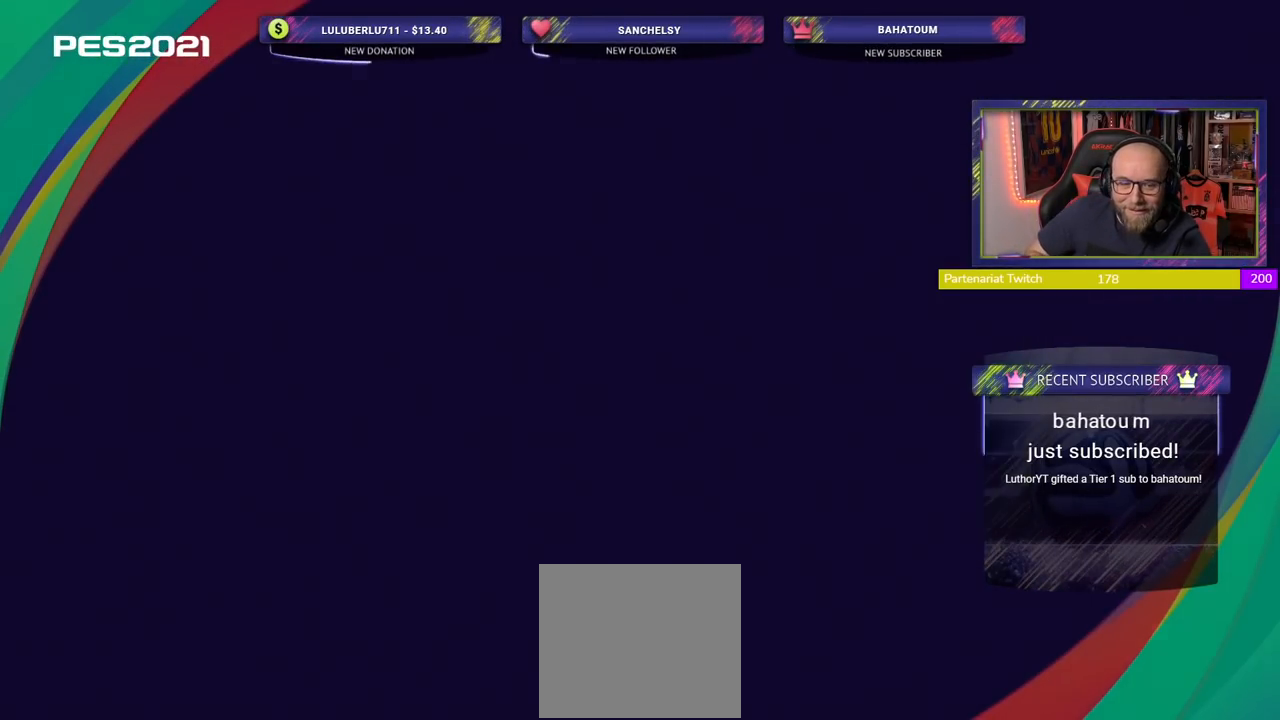
{"buttons": [], "left_stick": "center", "right_stick": "center", "events": []}
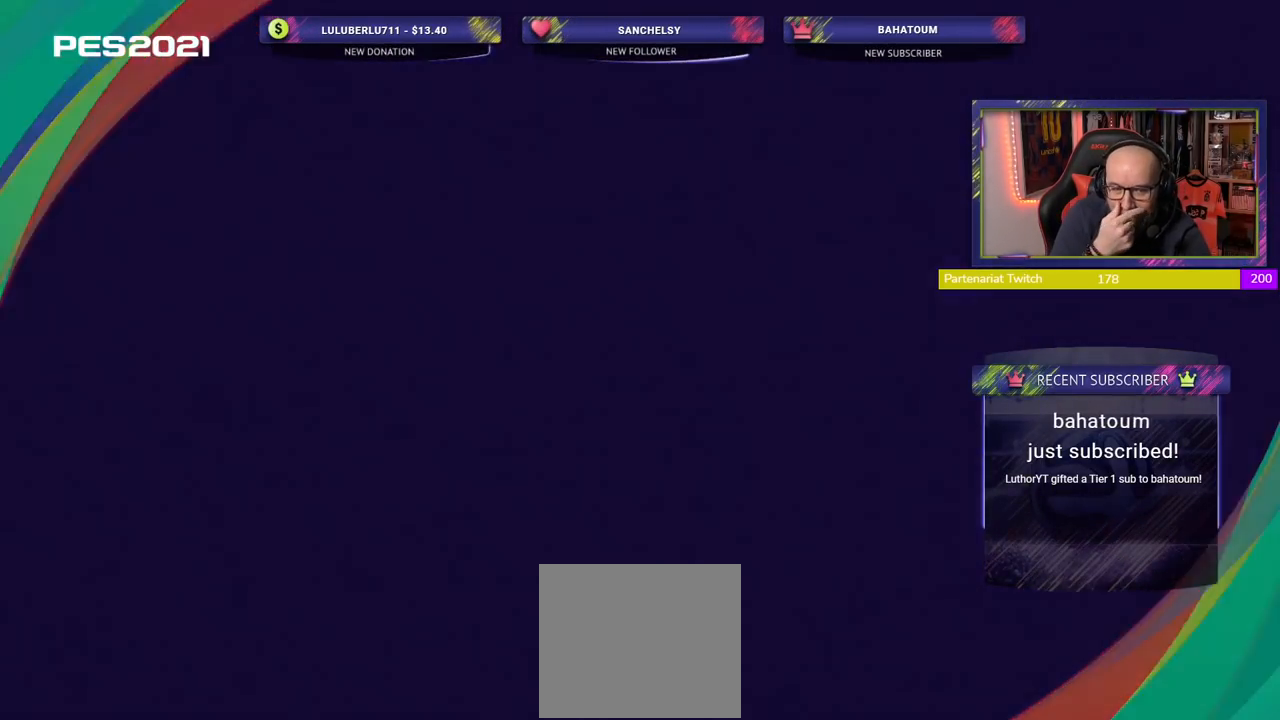
{"buttons": [], "left_stick": "center", "right_stick": "center", "events": []}
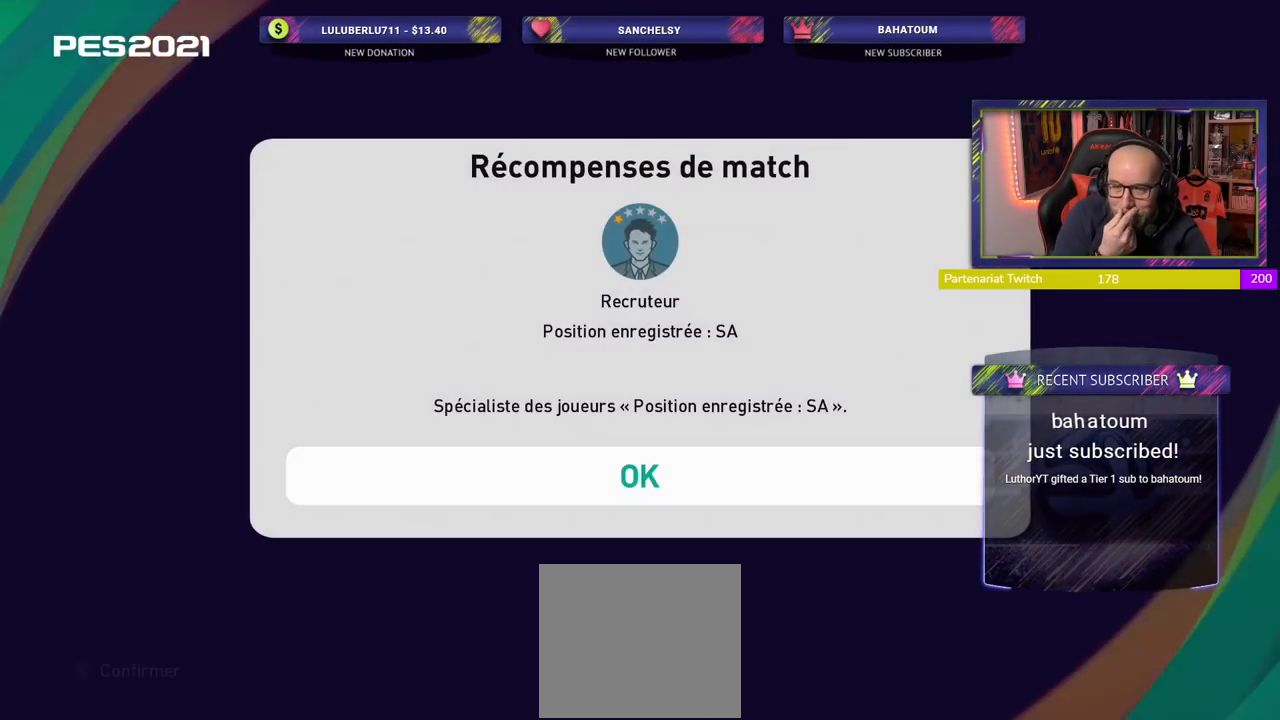
{"buttons": [], "left_stick": "center", "right_stick": "center", "events": []}
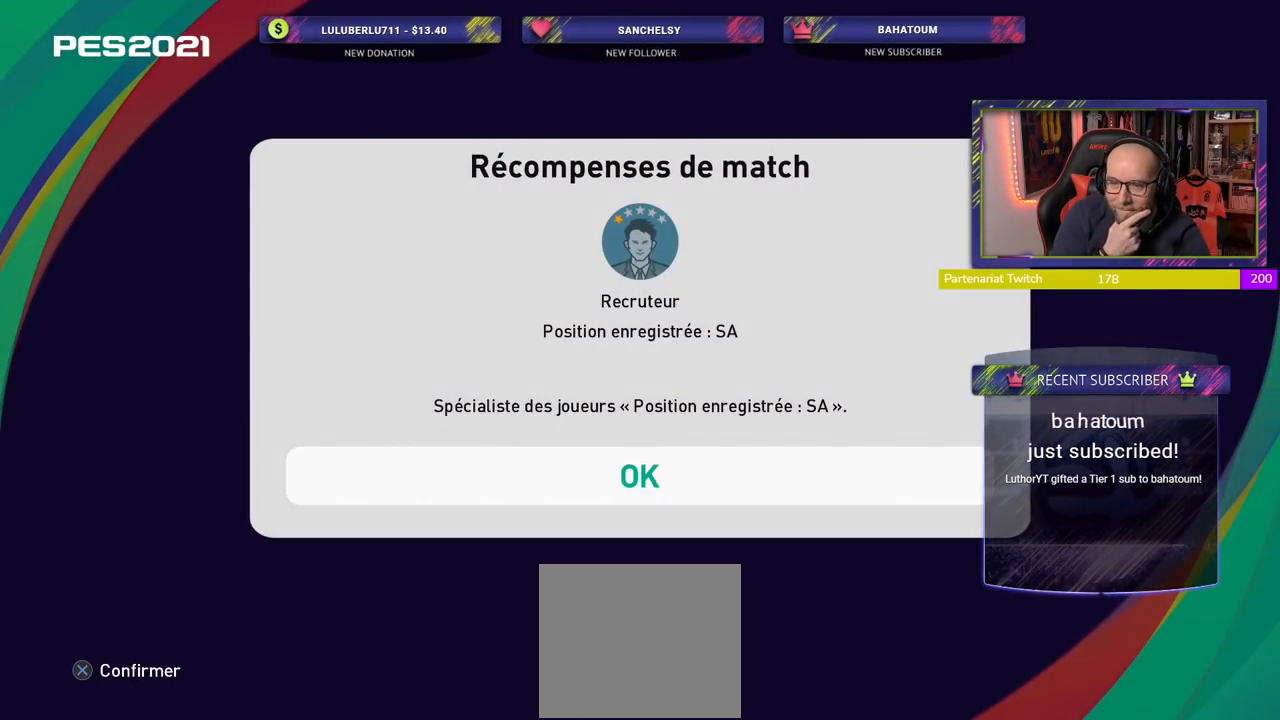
{"buttons": [], "left_stick": "center", "right_stick": "center", "events": [[60, "CROSS", "down"], [200, "CROSS", "up"]]}
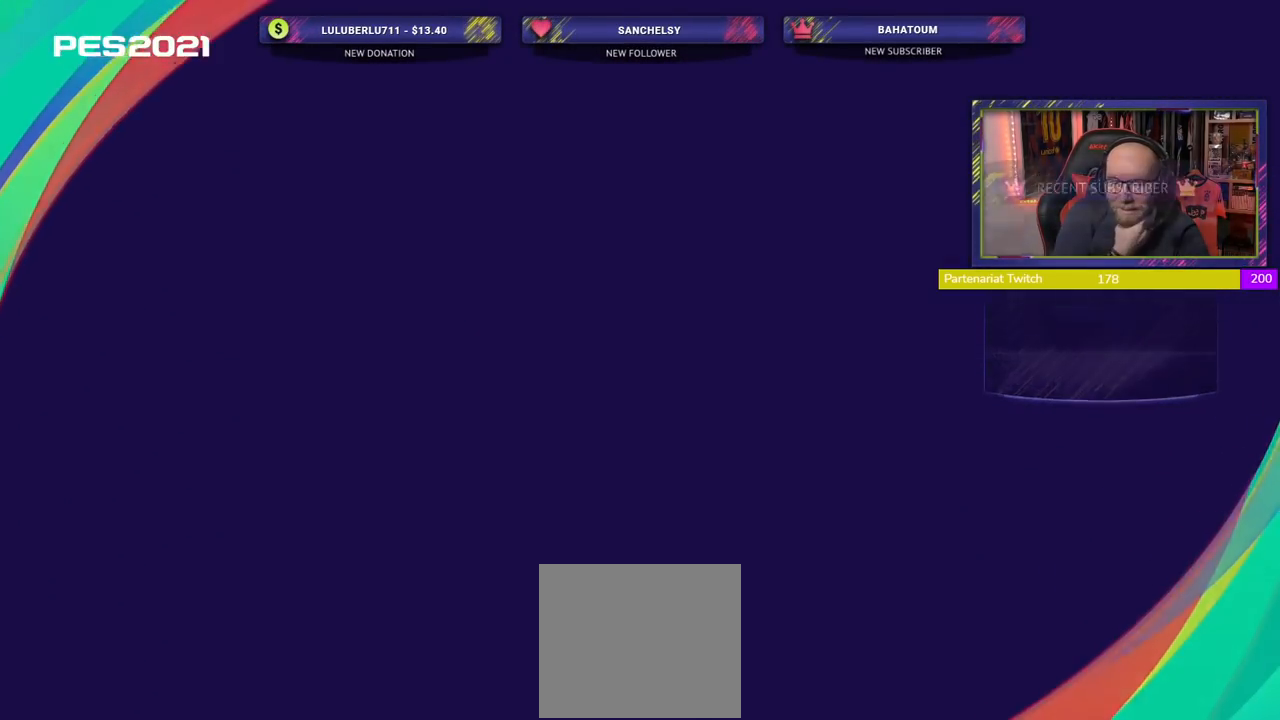
{"buttons": [], "left_stick": "center", "right_stick": "center", "events": []}
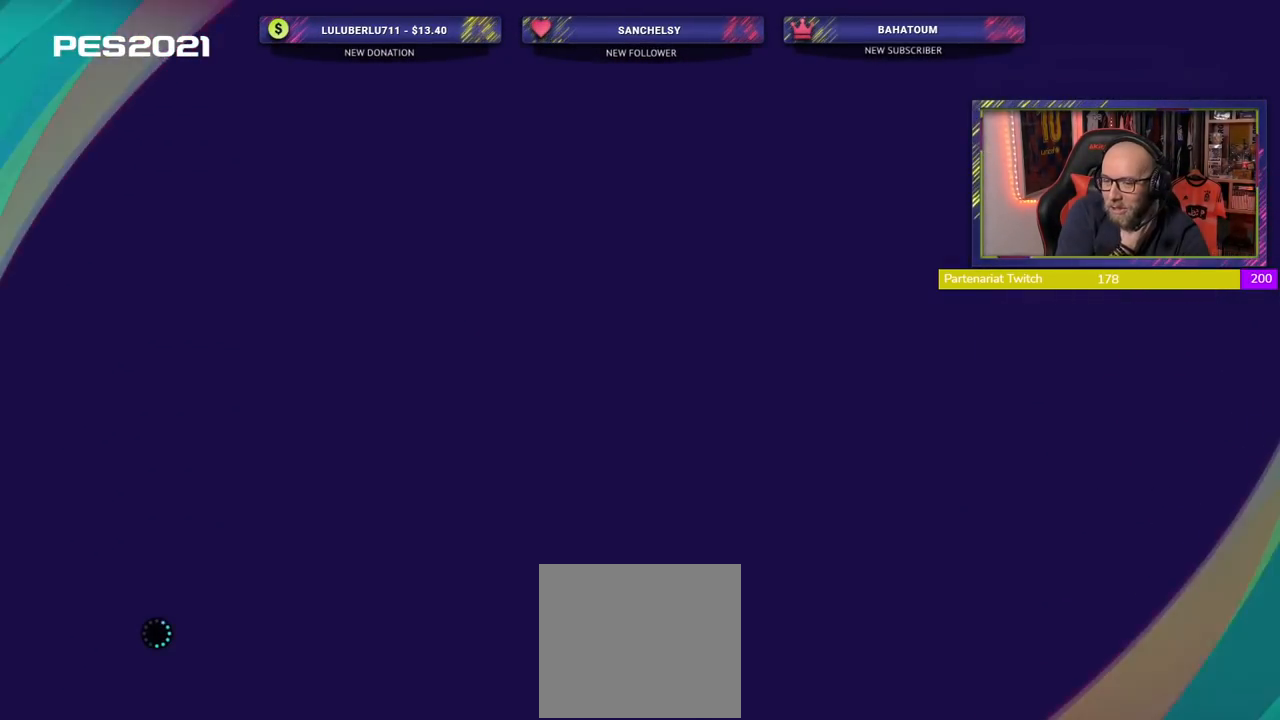
{"buttons": [], "left_stick": "center", "right_stick": "center", "events": []}
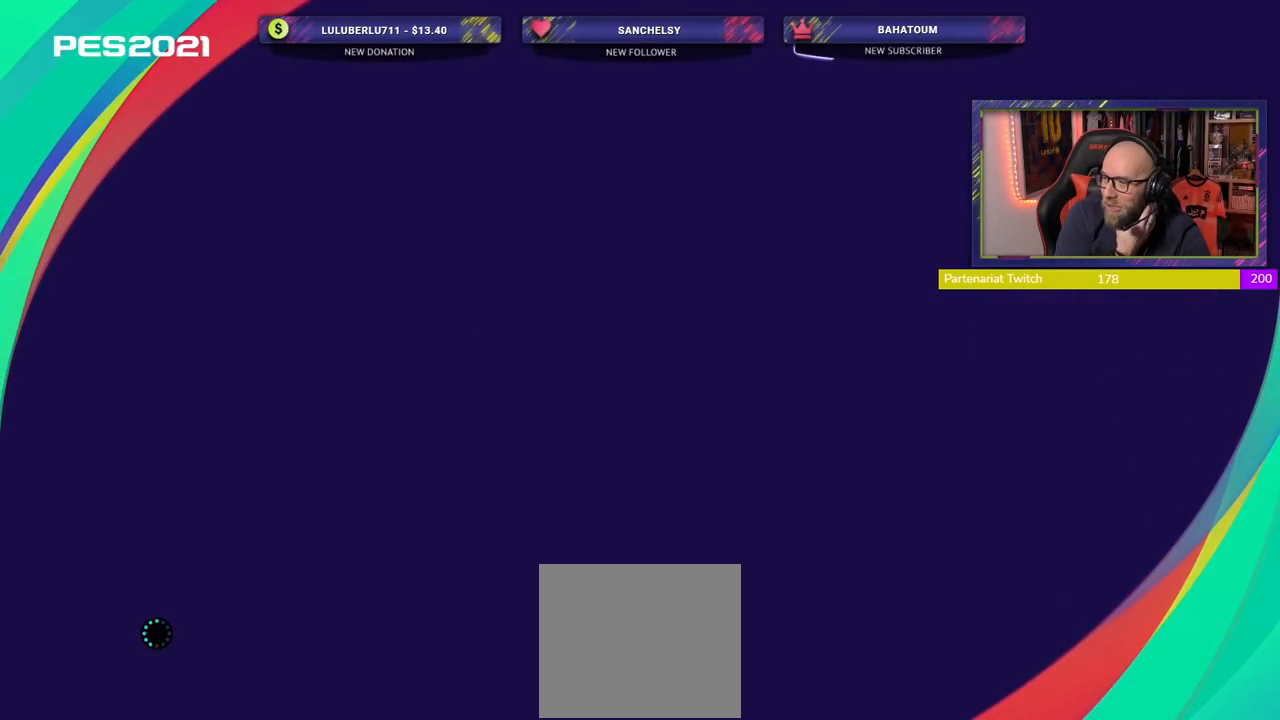
{"buttons": [], "left_stick": "center", "right_stick": "center", "events": []}